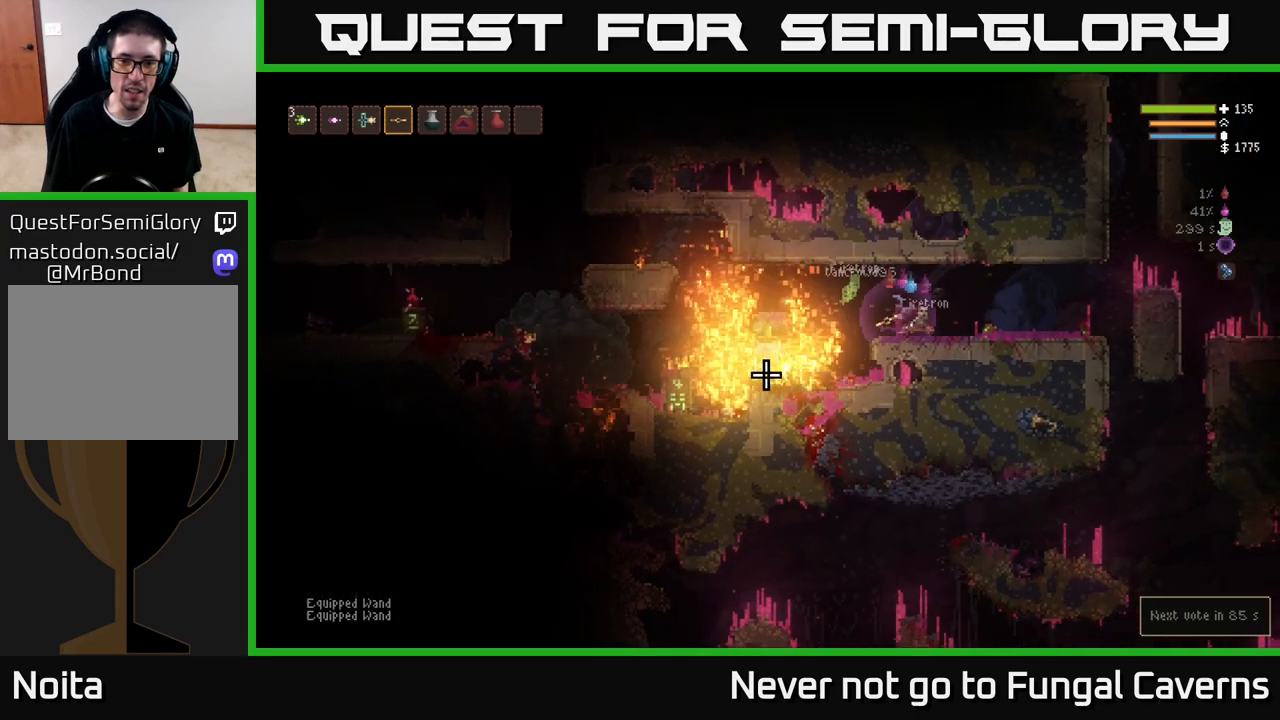
Gameplay with a controller (Xbox layout); each line is a JSON object with the inputs held at the frame after it. "events" lists button and stick changes between this image and that frame as [ms after this image, input, new state], when the widget could be followed in between.
{"buttons": ["R2"], "left_stick": "right", "right_stick": "down-left", "events": [[17, "L1", "down"], [100, "L1", "up"], [183, "L1", "down"], [250, "L1", "up"], [317, "left_stick", "right"], [367, "L2", "down"], [450, "L2", "up"], [450, "R2", "down"]]}
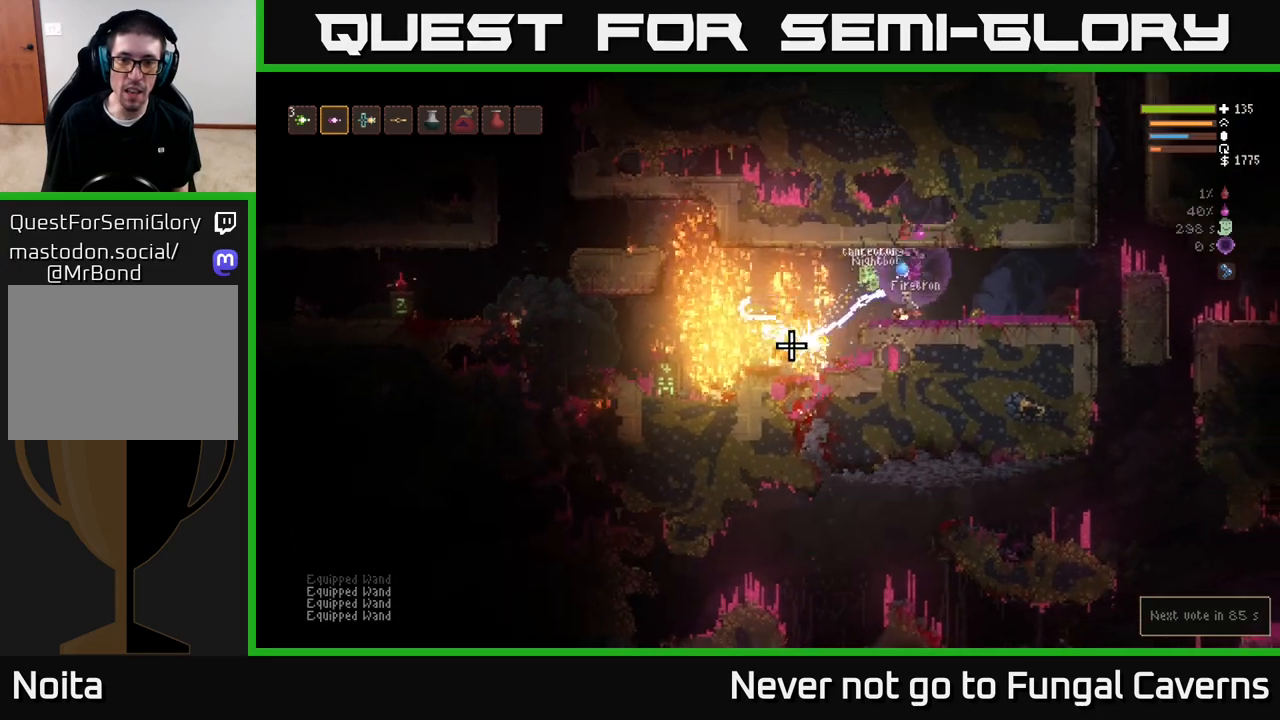
{"buttons": [], "left_stick": "center", "right_stick": "down-left", "events": [[33, "R2", "up"], [500, "left_stick", "center"]]}
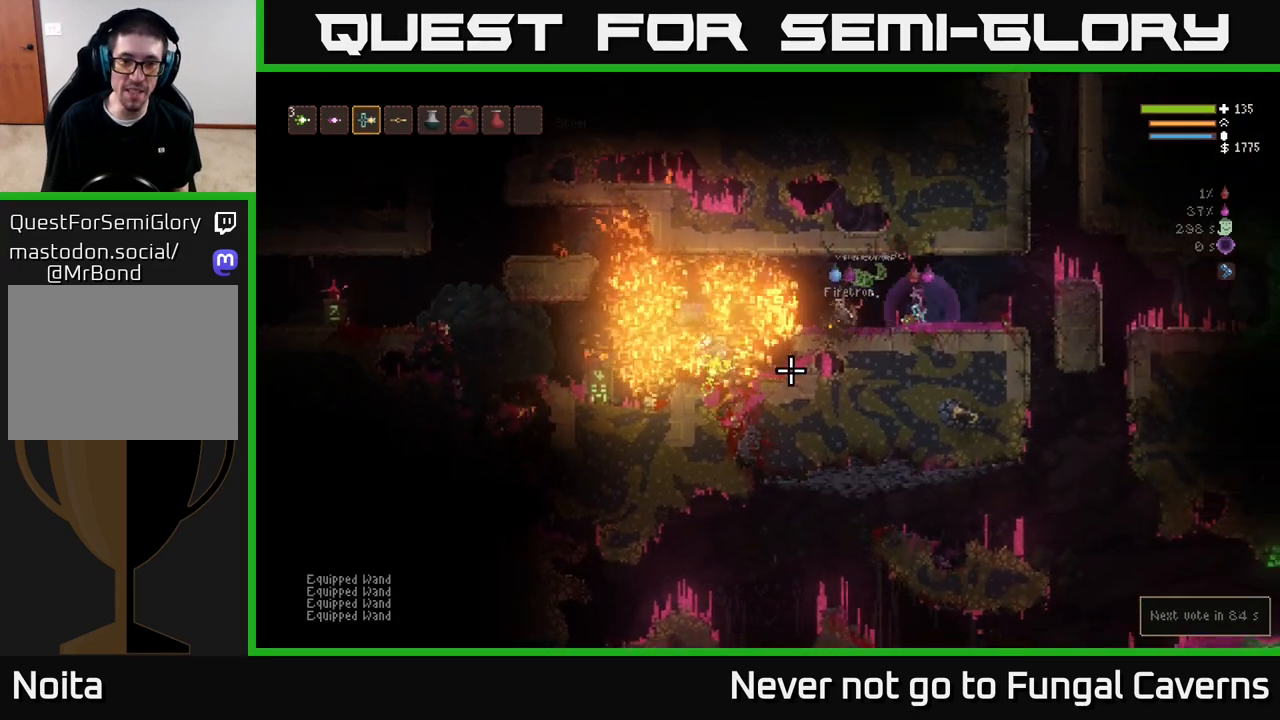
{"buttons": [], "left_stick": "center", "right_stick": "left", "events": [[17, "left_stick", "left"], [50, "right_stick", "left"], [267, "left_stick", "center"]]}
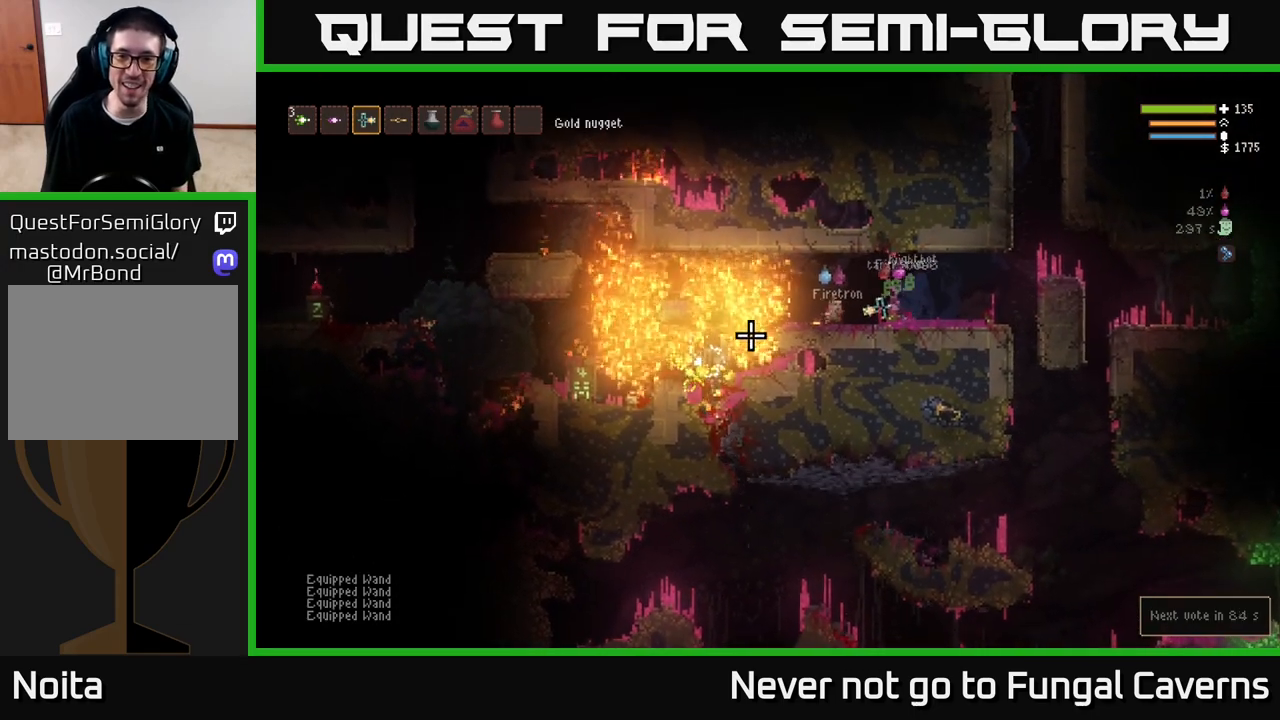
{"buttons": [], "left_stick": "center", "right_stick": "left", "events": []}
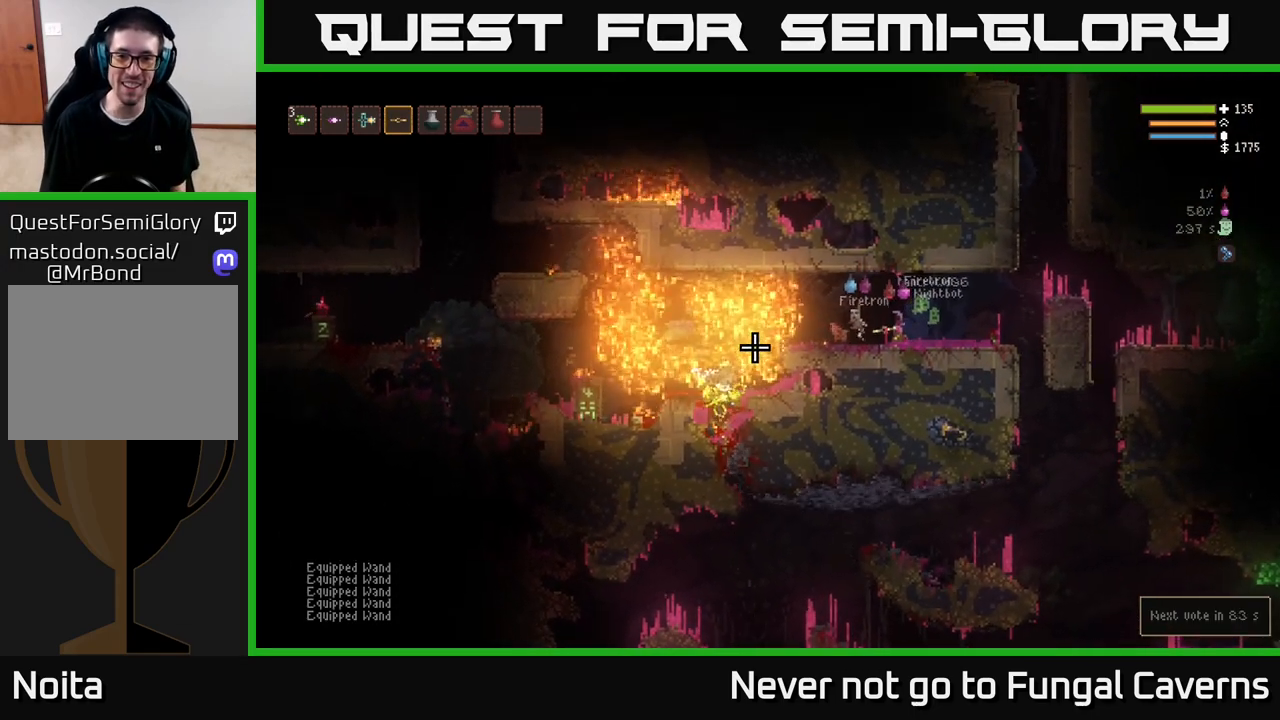
{"buttons": [], "left_stick": "center", "right_stick": "left", "events": []}
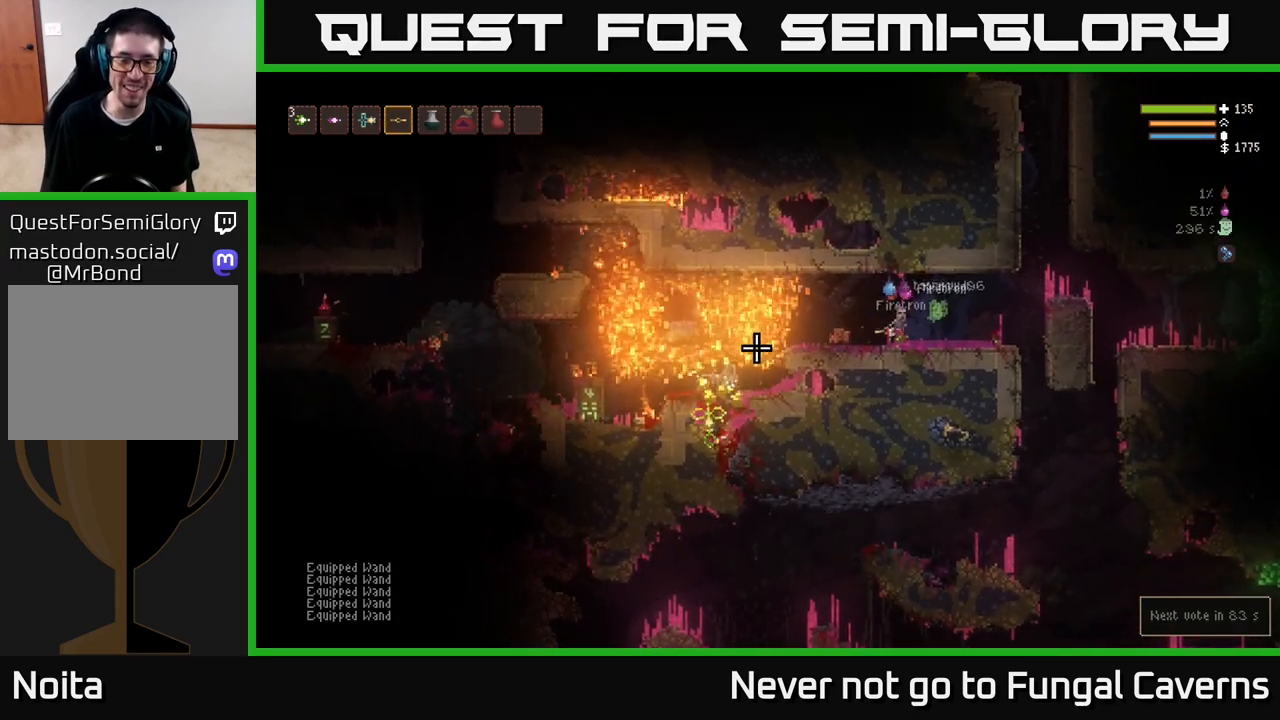
{"buttons": [], "left_stick": "left", "right_stick": "left", "events": [[150, "left_stick", "left"]]}
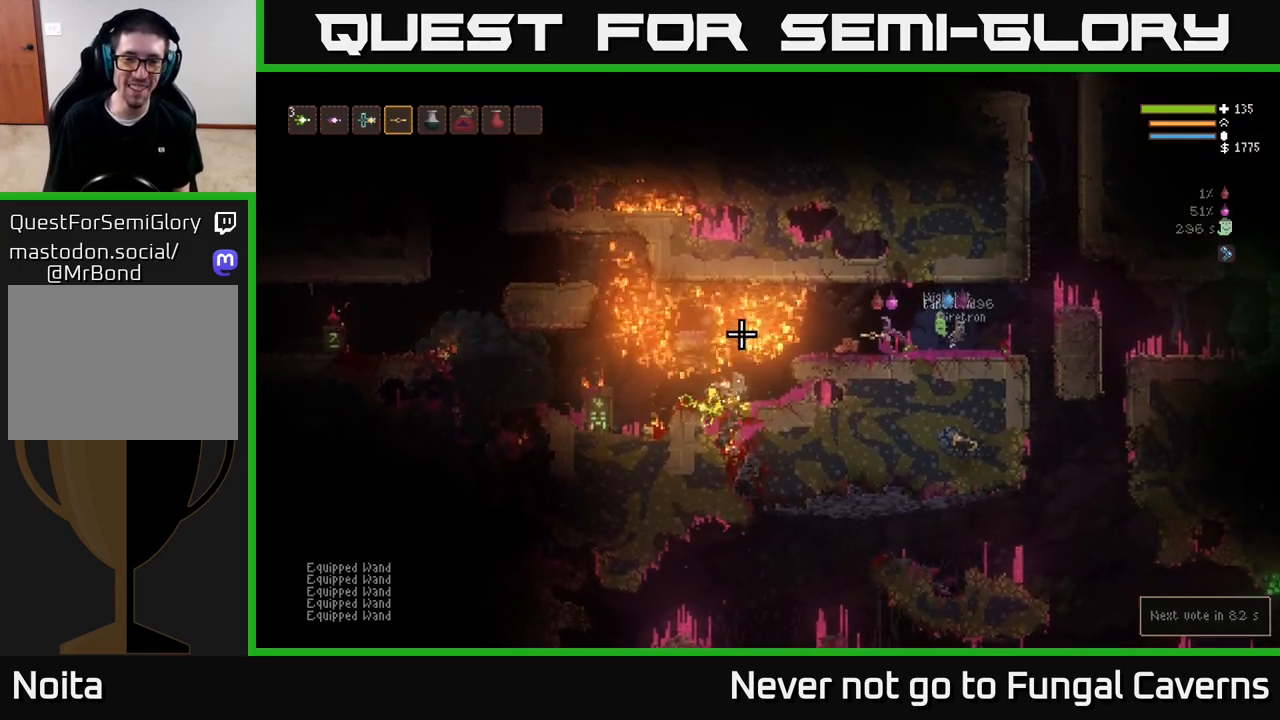
{"buttons": [], "left_stick": "left", "right_stick": "left", "events": []}
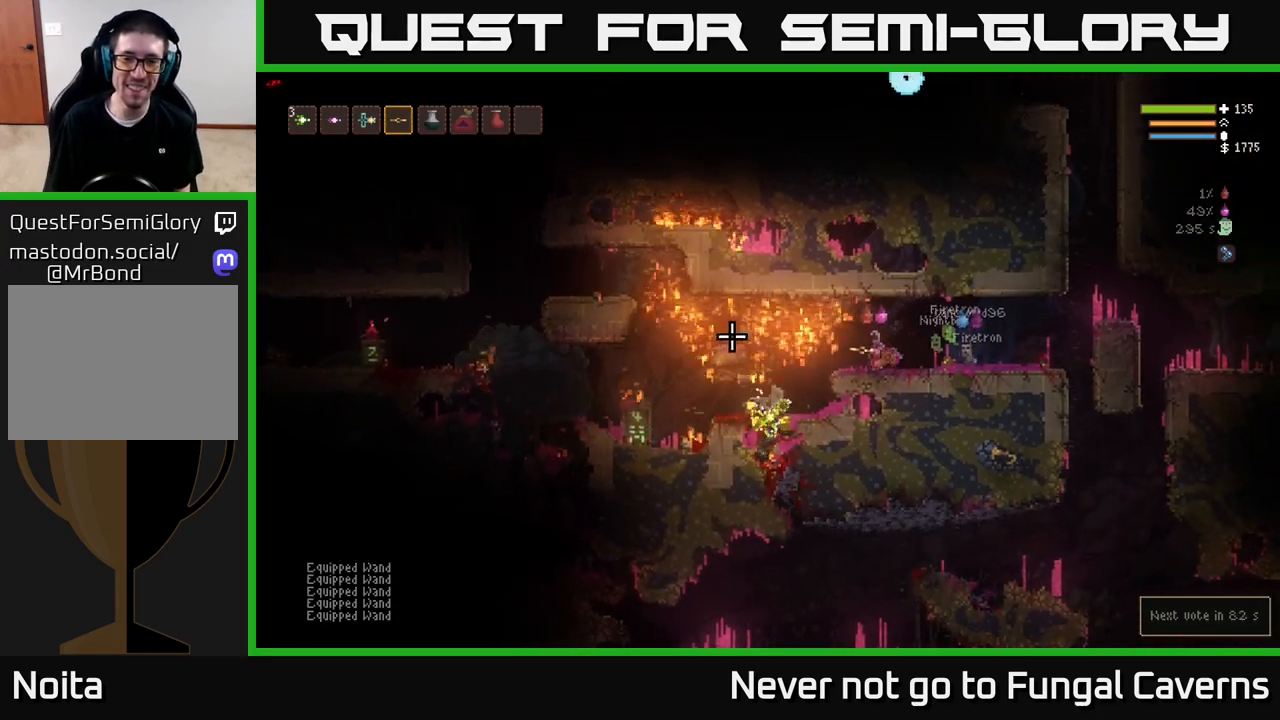
{"buttons": [], "left_stick": "left", "right_stick": "left", "events": []}
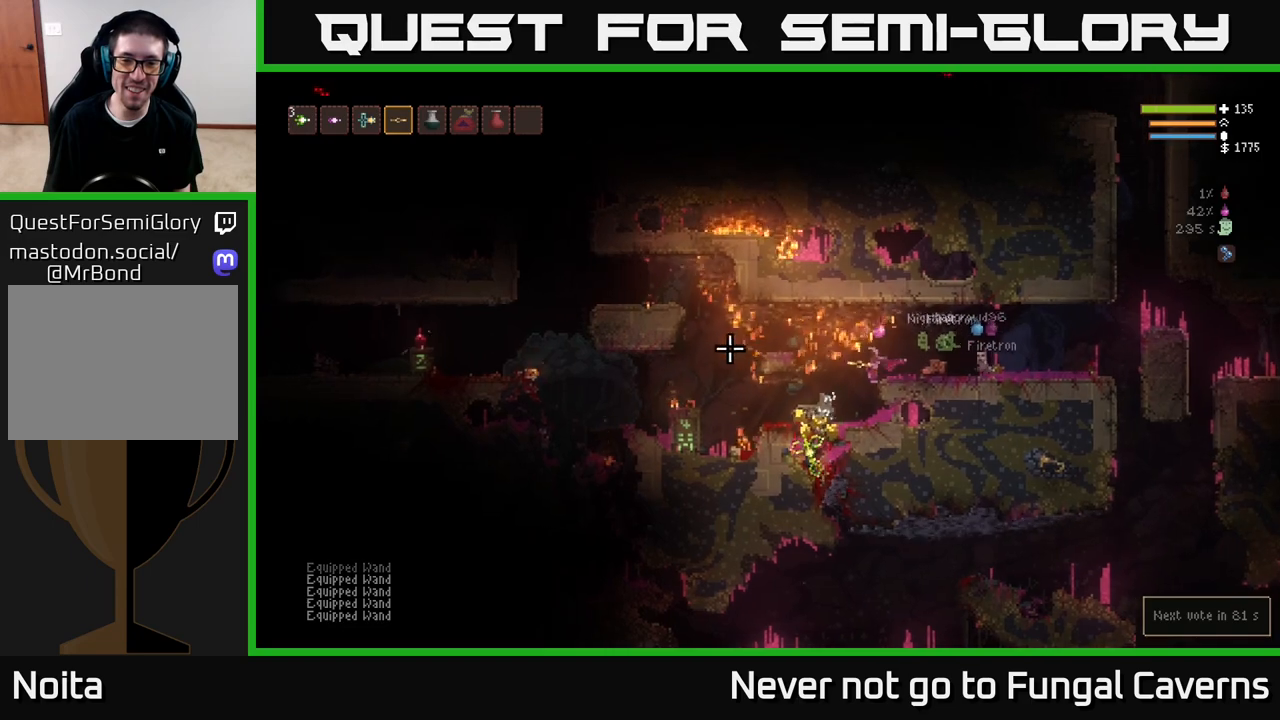
{"buttons": [], "left_stick": "center", "right_stick": "center", "events": [[350, "right_stick", "center"], [433, "left_stick", "center"]]}
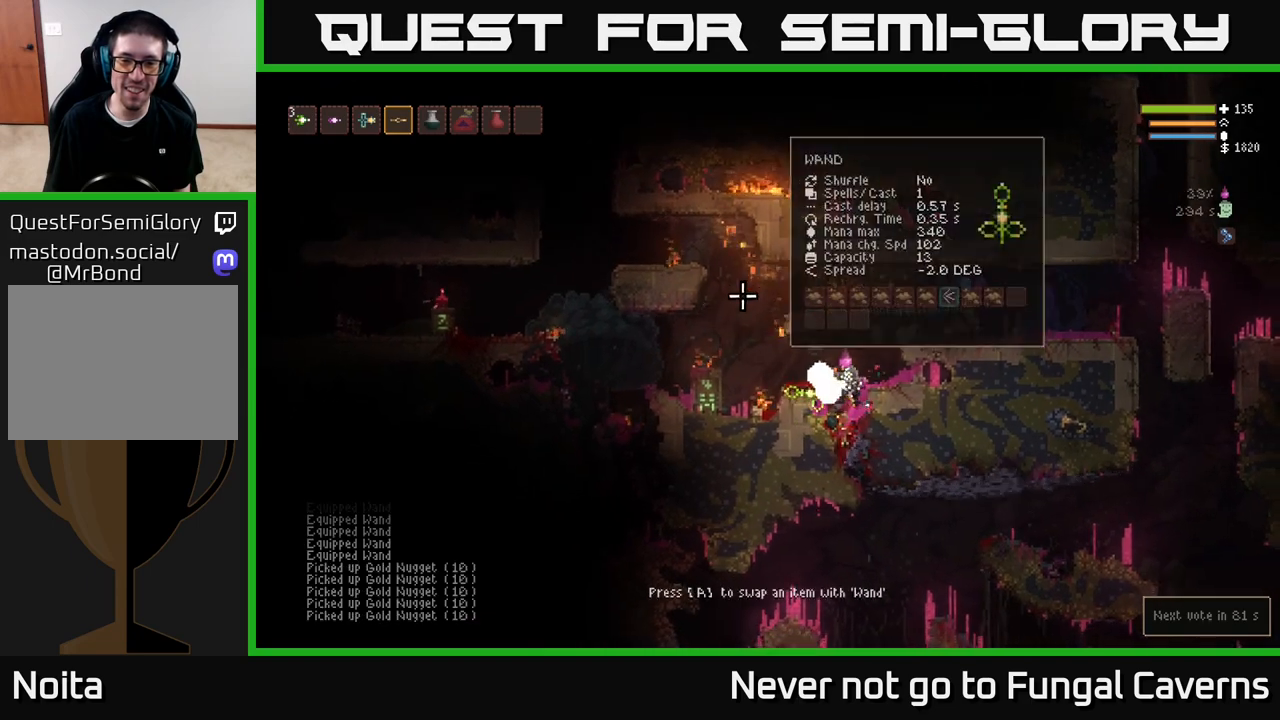
{"buttons": [], "left_stick": "center", "right_stick": "center", "events": [[33, "A", "down"], [150, "A", "up"]]}
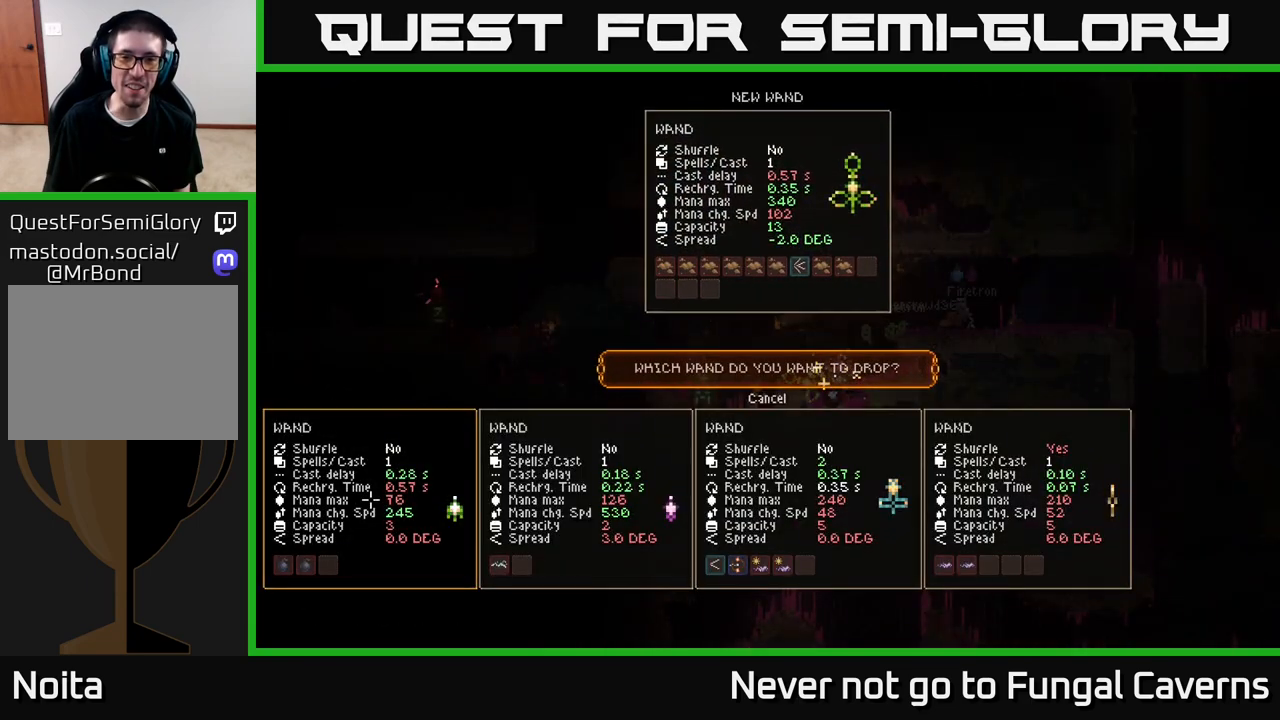
{"buttons": [], "left_stick": "center", "right_stick": "center", "events": []}
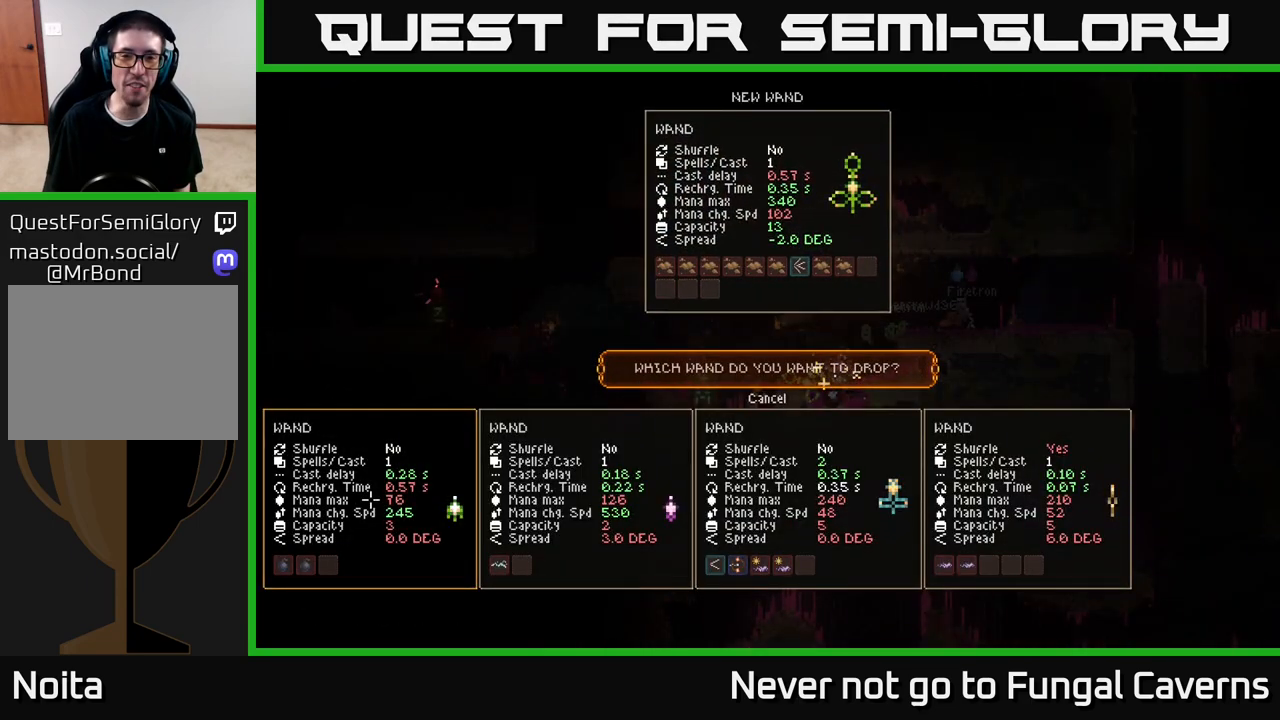
{"buttons": [], "left_stick": "center", "right_stick": "center", "events": []}
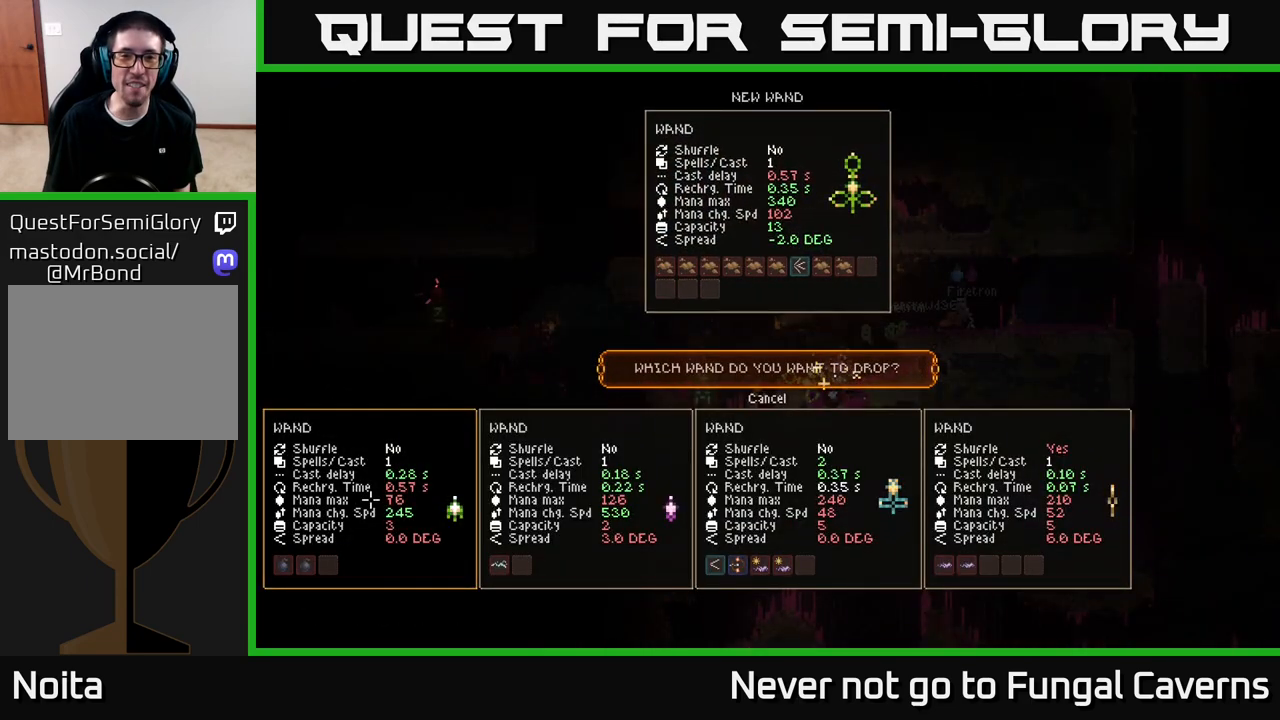
{"buttons": [], "left_stick": "center", "right_stick": "center", "events": []}
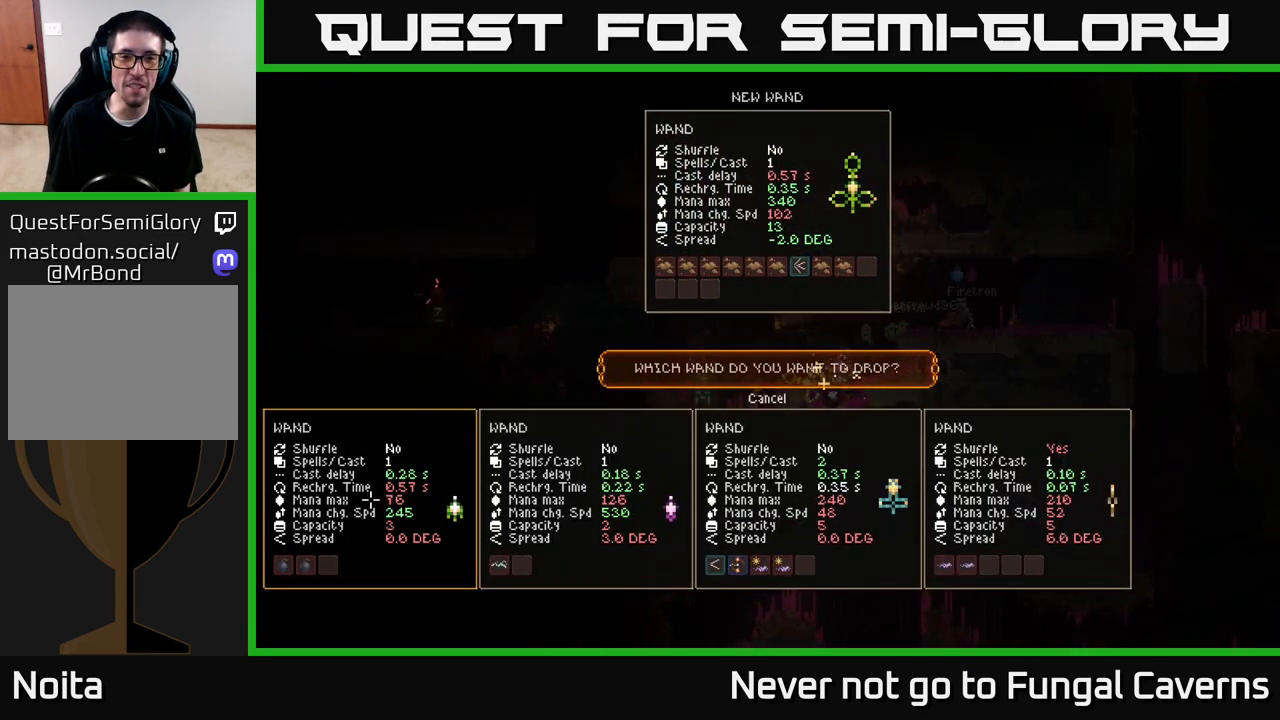
{"buttons": [], "left_stick": "center", "right_stick": "center", "events": [[183, "left_stick", "up"], [333, "left_stick", "center"]]}
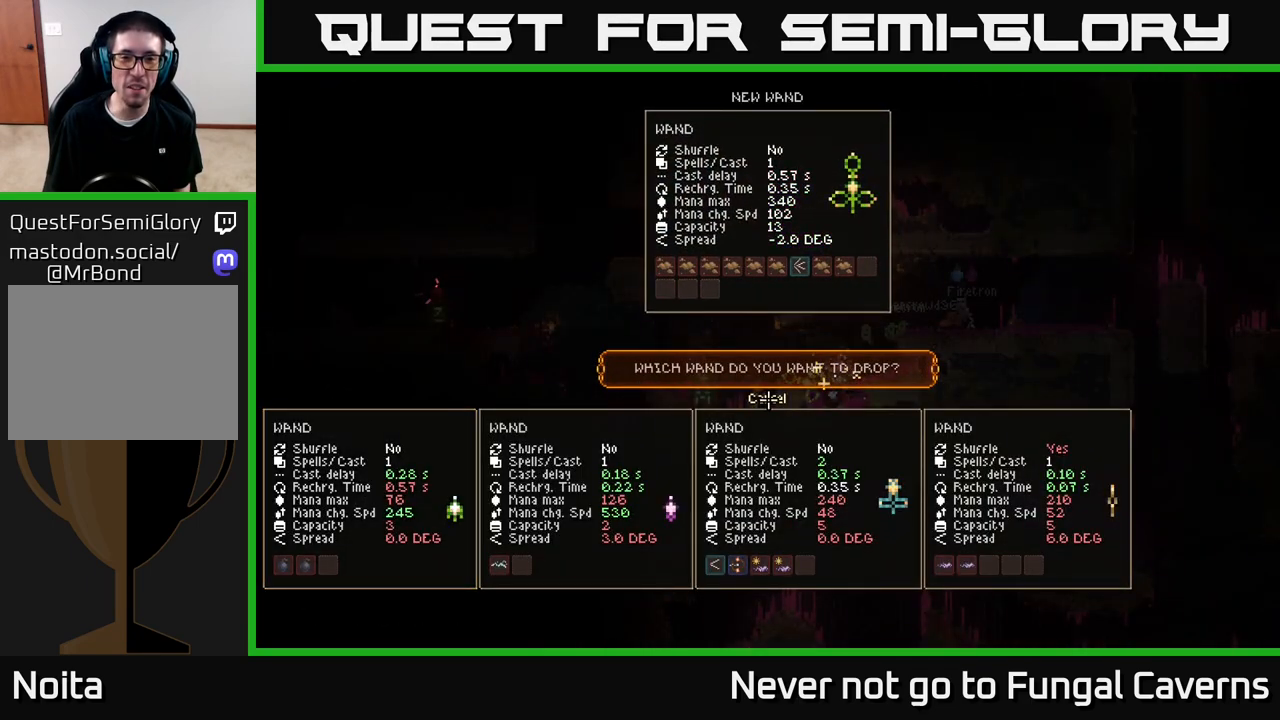
{"buttons": [], "left_stick": "center", "right_stick": "center", "events": [[50, "left_stick", "up"], [167, "left_stick", "center"]]}
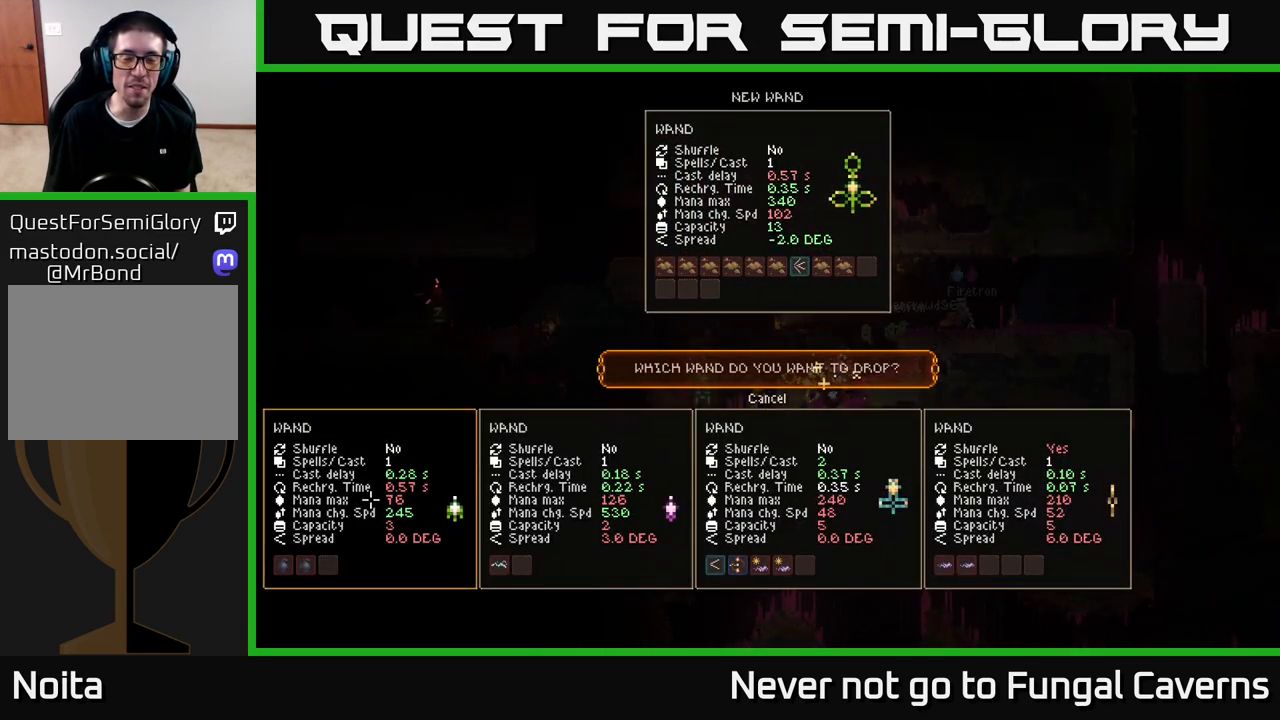
{"buttons": [], "left_stick": "center", "right_stick": "center", "events": []}
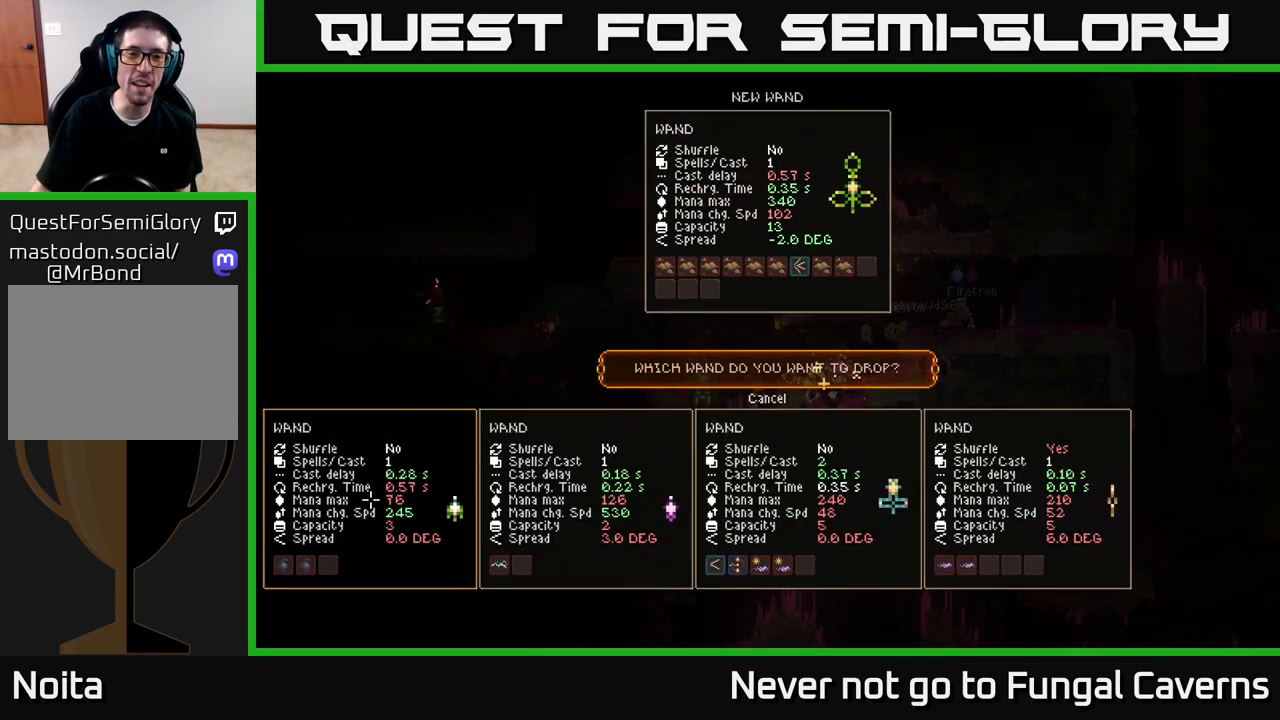
{"buttons": [], "left_stick": "center", "right_stick": "center", "events": []}
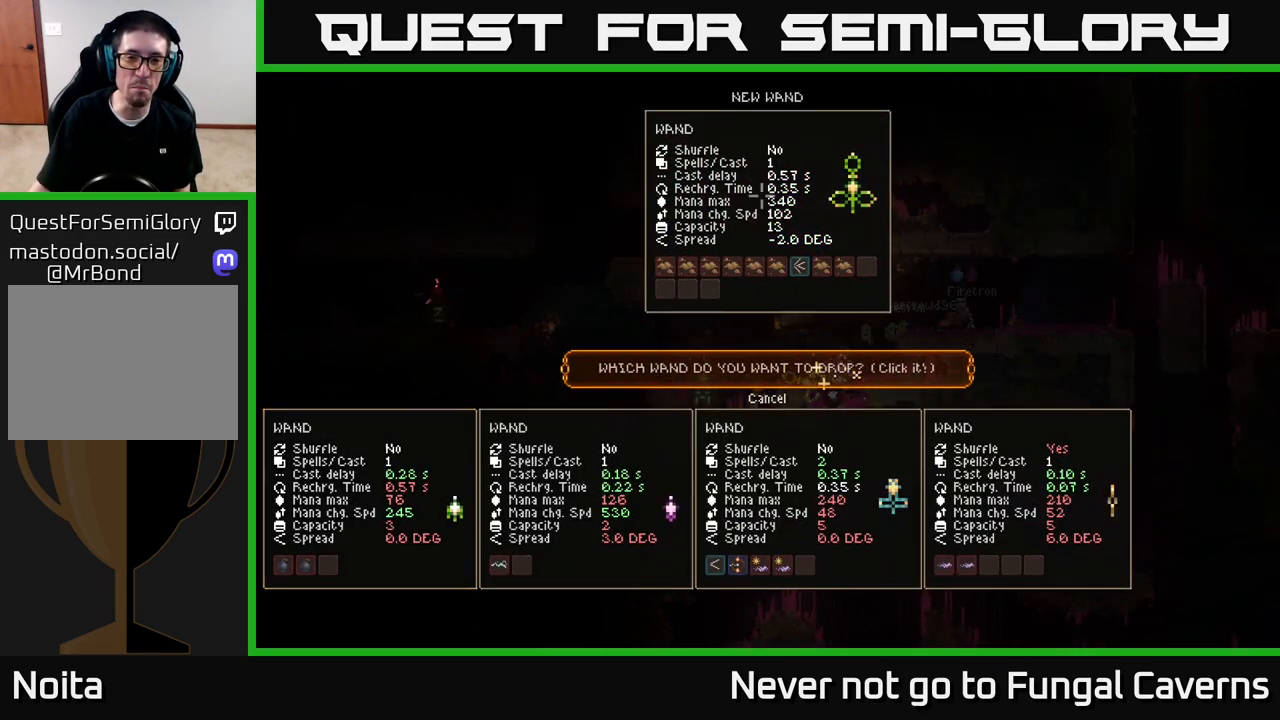
{"buttons": [], "left_stick": "center", "right_stick": "center", "events": []}
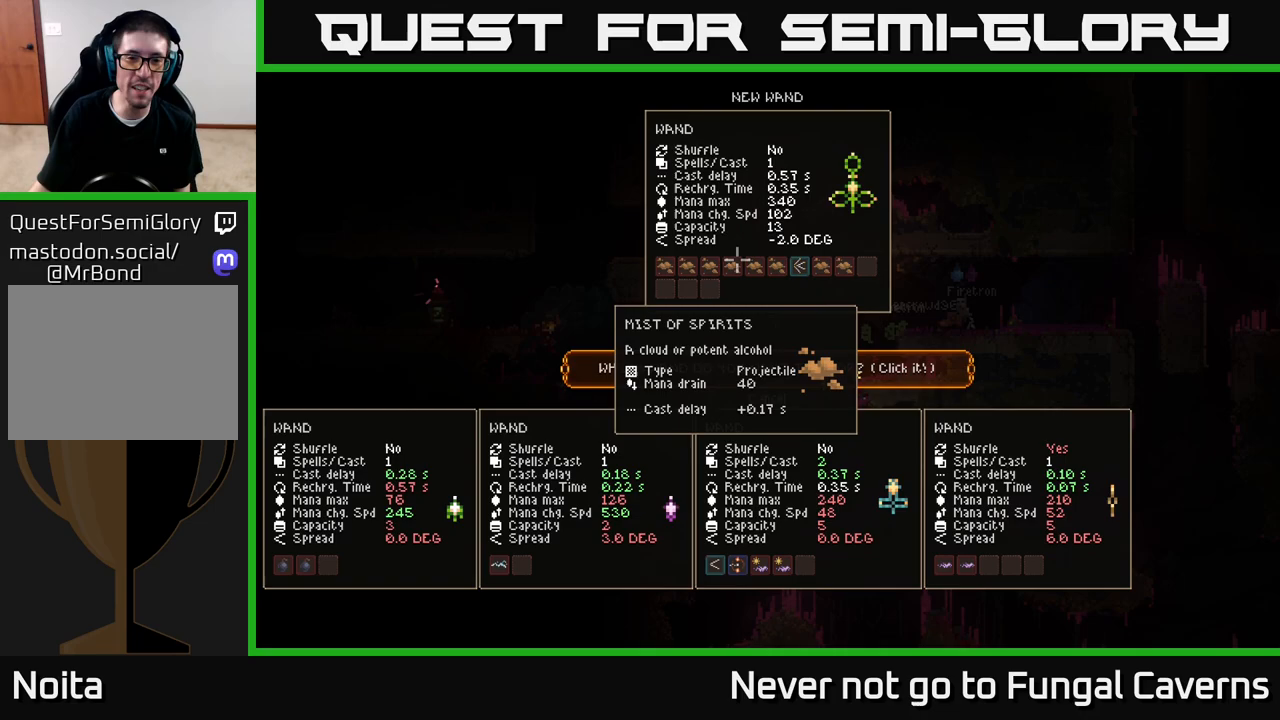
{"buttons": [], "left_stick": "center", "right_stick": "center", "events": []}
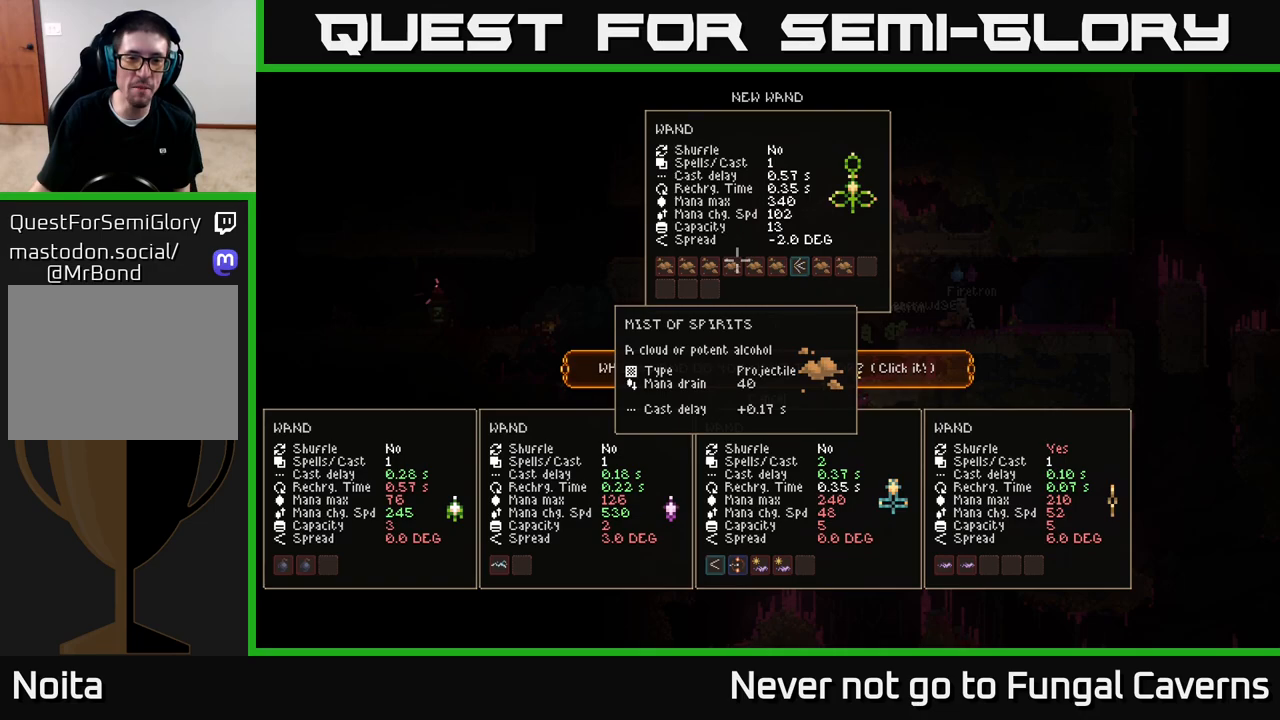
{"buttons": [], "left_stick": "center", "right_stick": "center", "events": []}
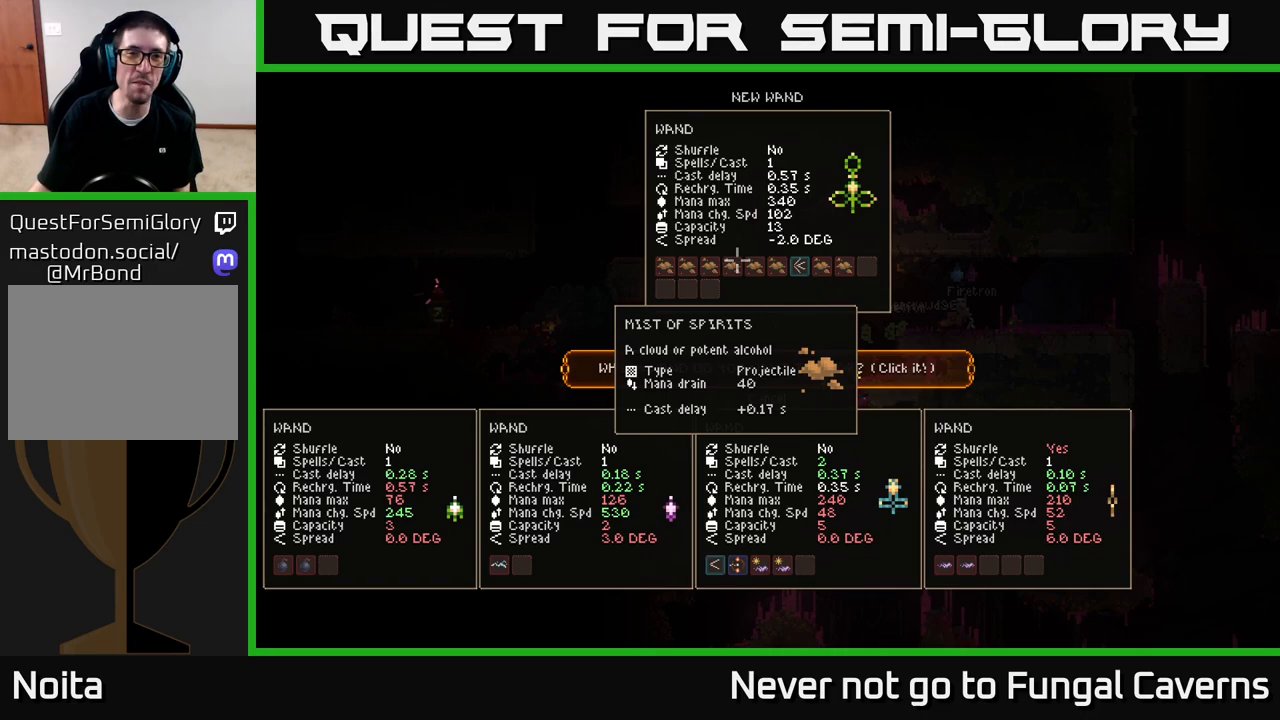
{"buttons": [], "left_stick": "center", "right_stick": "center", "events": []}
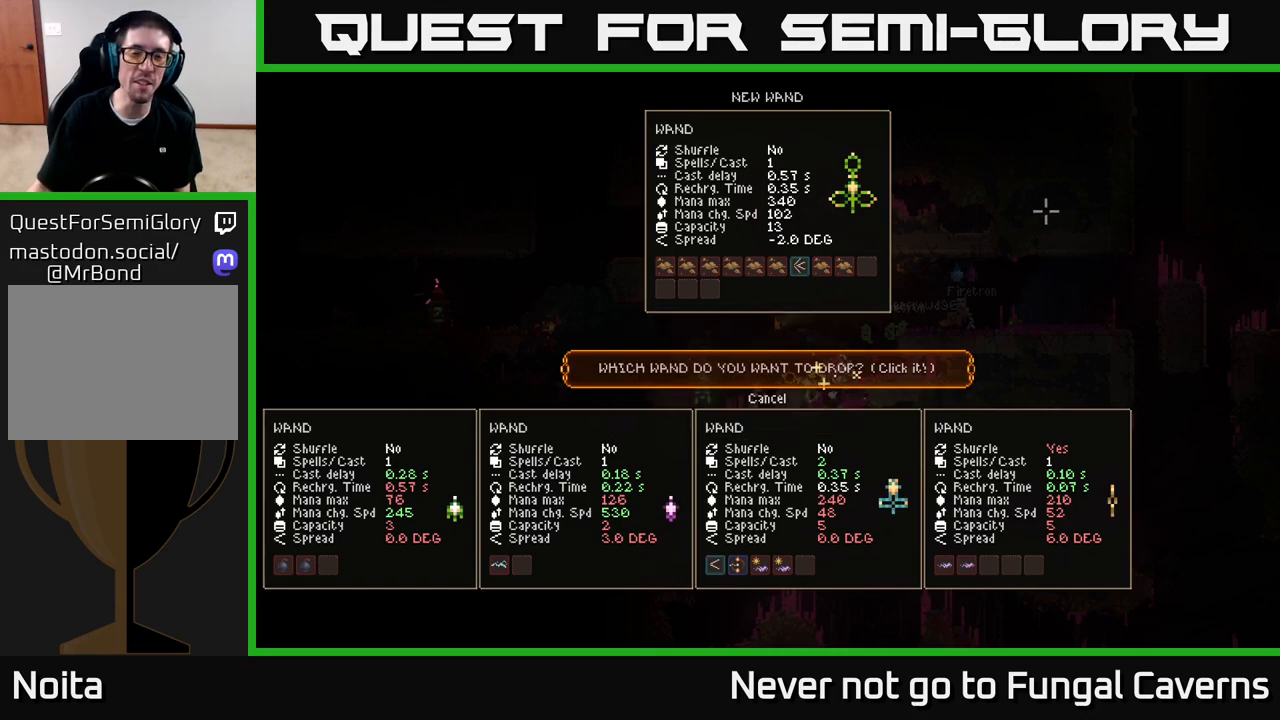
{"buttons": [], "left_stick": "center", "right_stick": "center", "events": [[117, "left_stick", "up"], [250, "left_stick", "center"]]}
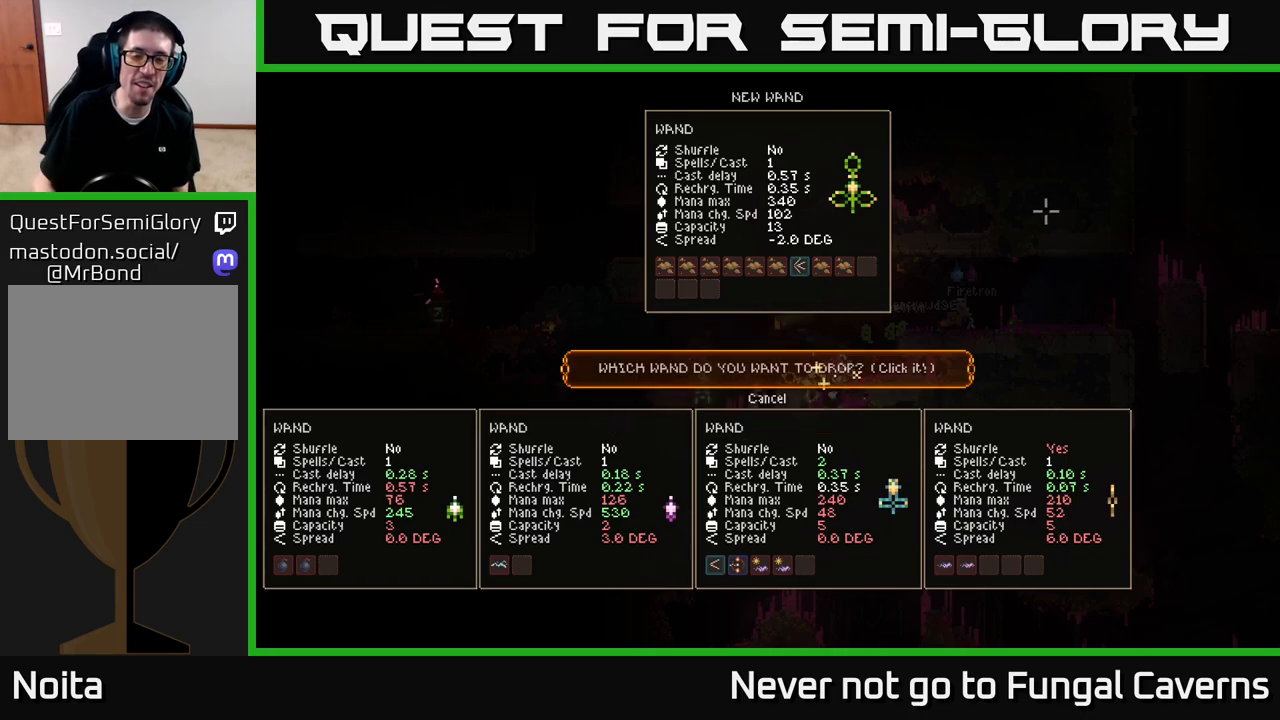
{"buttons": [], "left_stick": "center", "right_stick": "center", "events": [[233, "left_stick", "down"], [383, "left_stick", "center"]]}
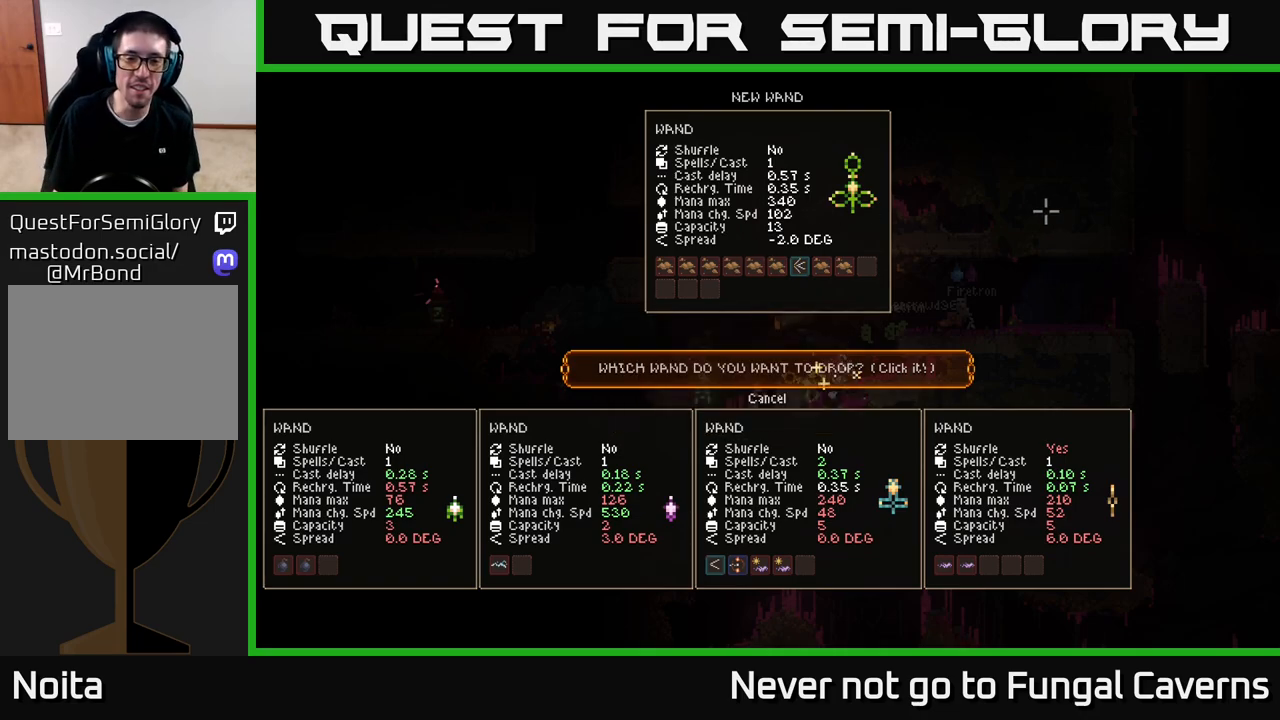
{"buttons": [], "left_stick": "up", "right_stick": "center", "events": [[67, "left_stick", "up"], [217, "left_stick", "center"], [433, "left_stick", "up"]]}
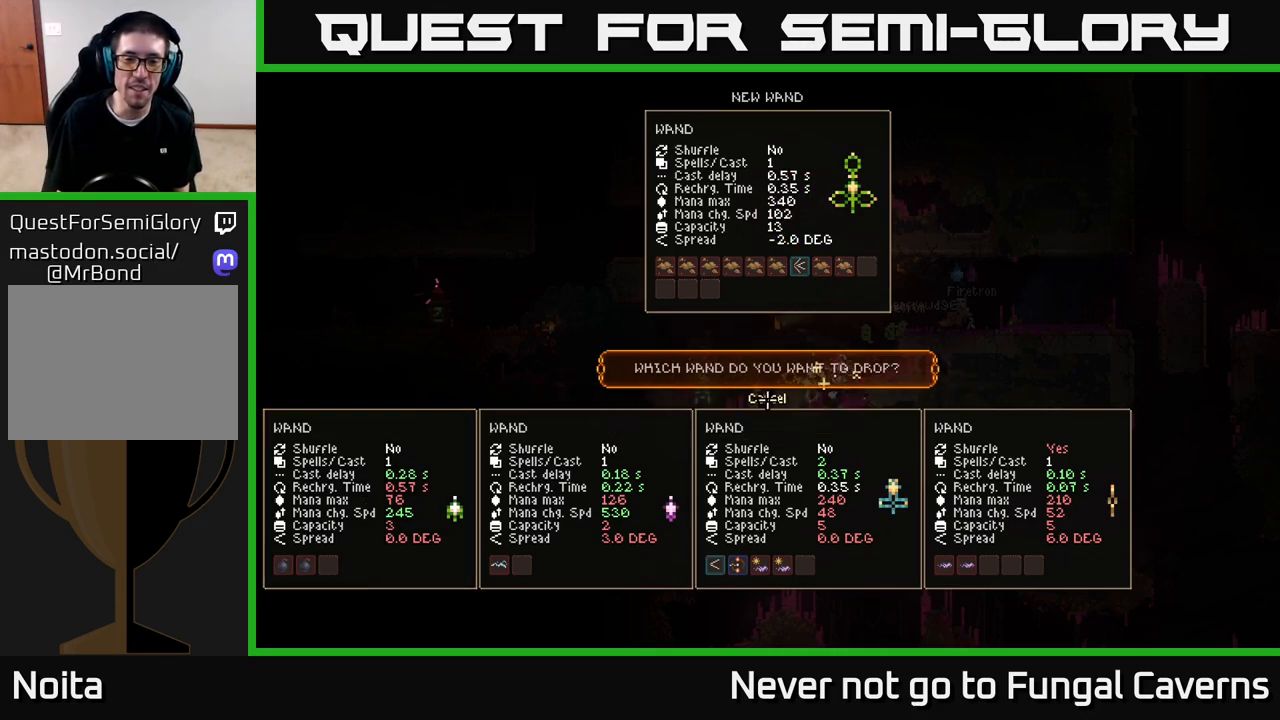
{"buttons": [], "left_stick": "center", "right_stick": "center", "events": [[67, "left_stick", "center"], [300, "A", "down"], [383, "A", "up"]]}
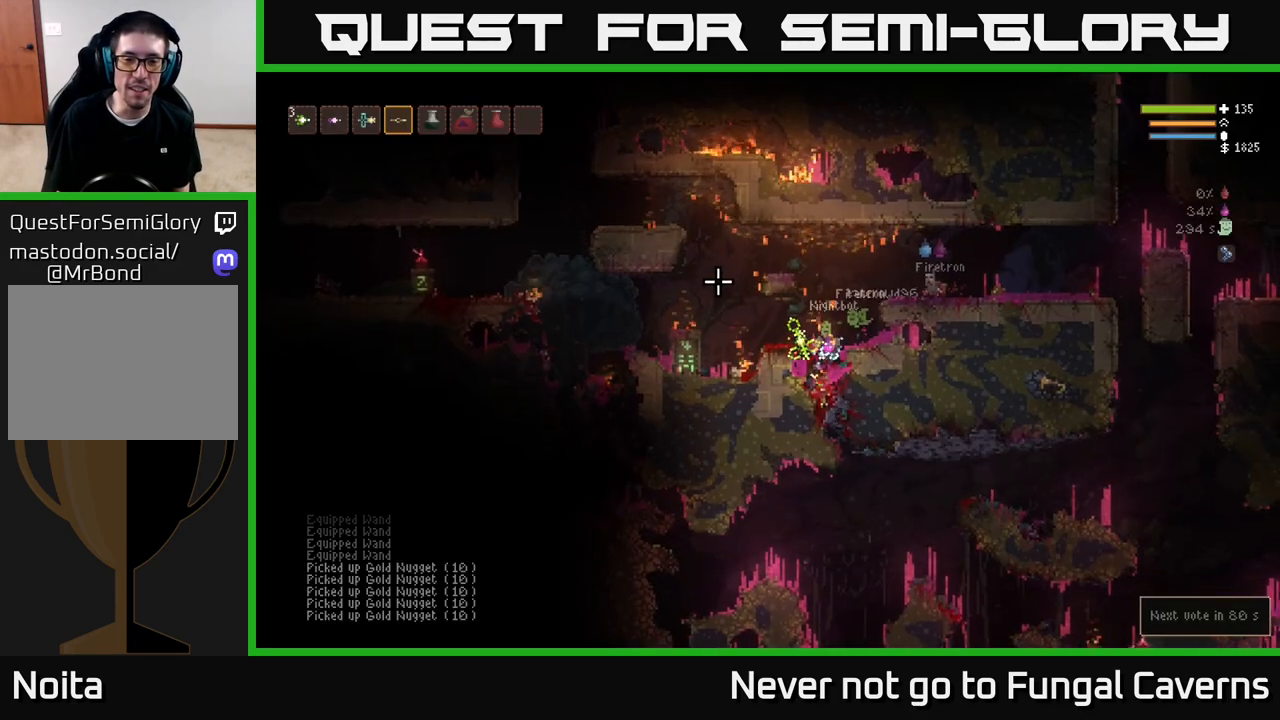
{"buttons": [], "left_stick": "left", "right_stick": "left", "events": [[100, "left_stick", "left"], [117, "right_stick", "left"], [133, "L2", "down"], [300, "L2", "up"]]}
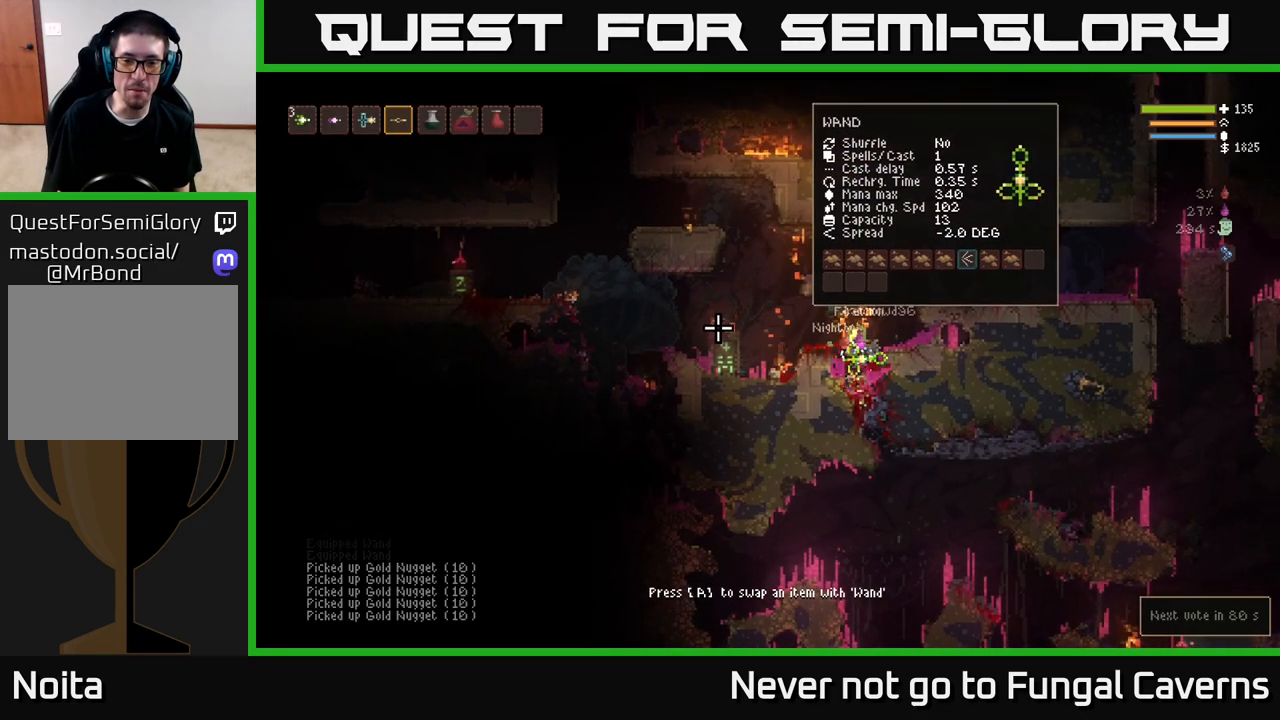
{"buttons": [], "left_stick": "left", "right_stick": "left", "events": [[167, "L2", "down"], [183, "left_stick", "right"], [433, "L2", "up"], [433, "left_stick", "left"]]}
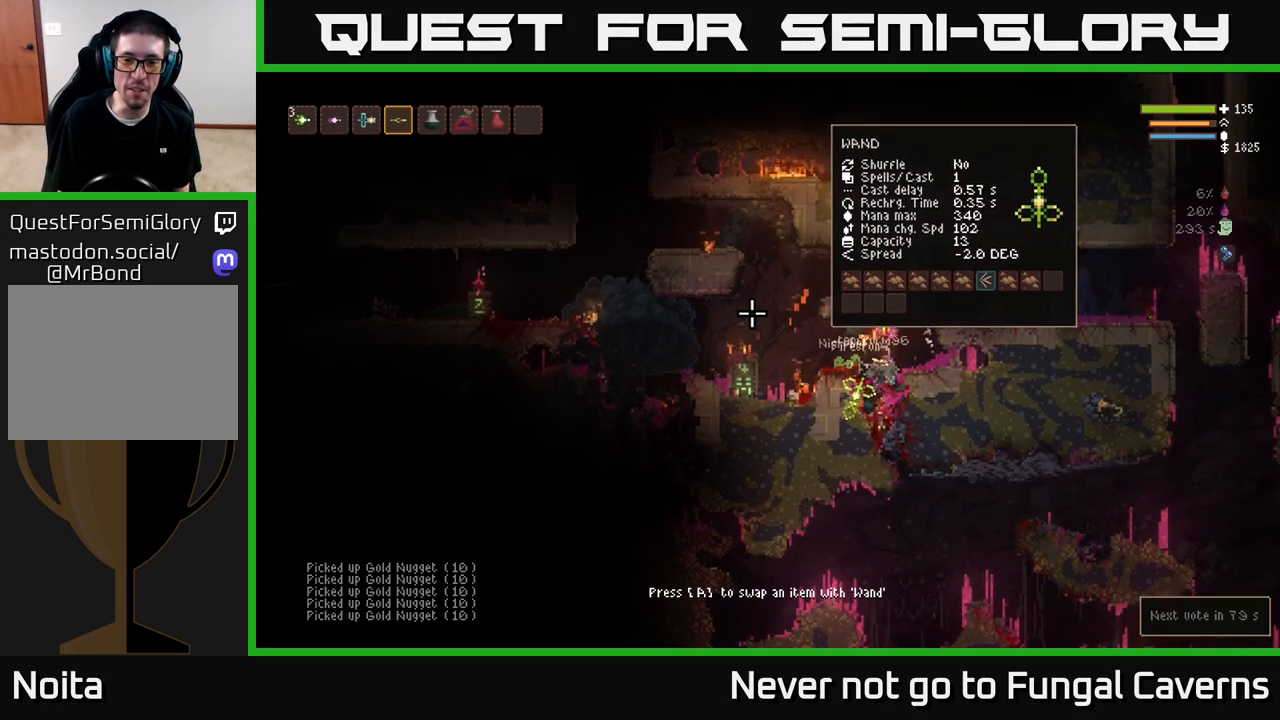
{"buttons": [], "left_stick": "left", "right_stick": "left", "events": [[67, "left_stick", "center"], [133, "left_stick", "left"], [283, "L2", "down"], [400, "L2", "up"]]}
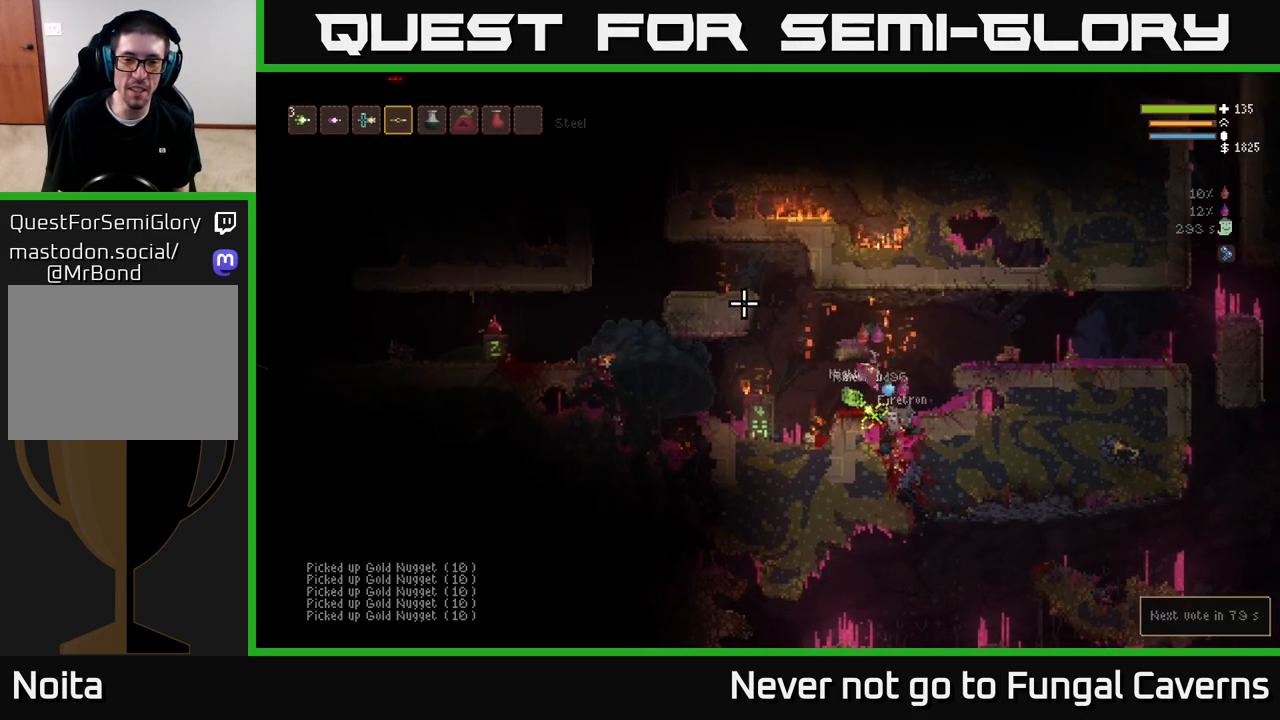
{"buttons": [], "left_stick": "left", "right_stick": "left", "events": [[250, "L2", "down"], [417, "L2", "up"]]}
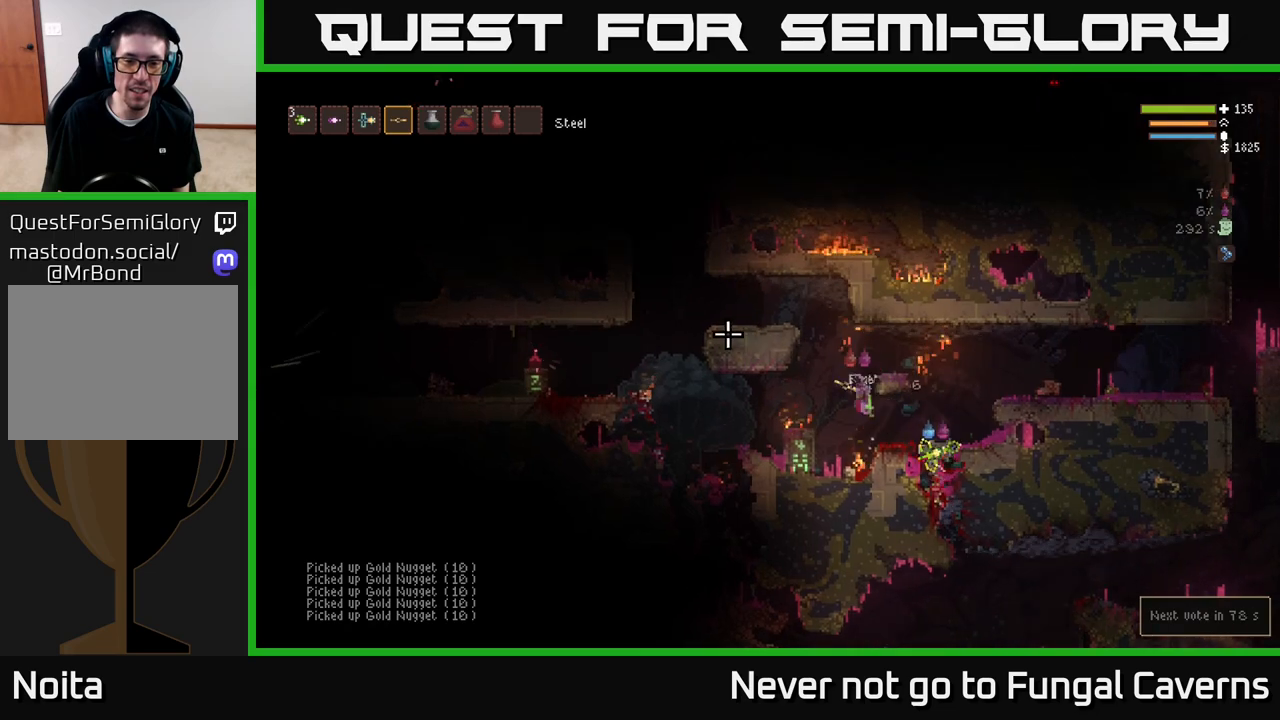
{"buttons": [], "left_stick": "left", "right_stick": "left", "events": [[200, "L2", "down"], [500, "L2", "up"]]}